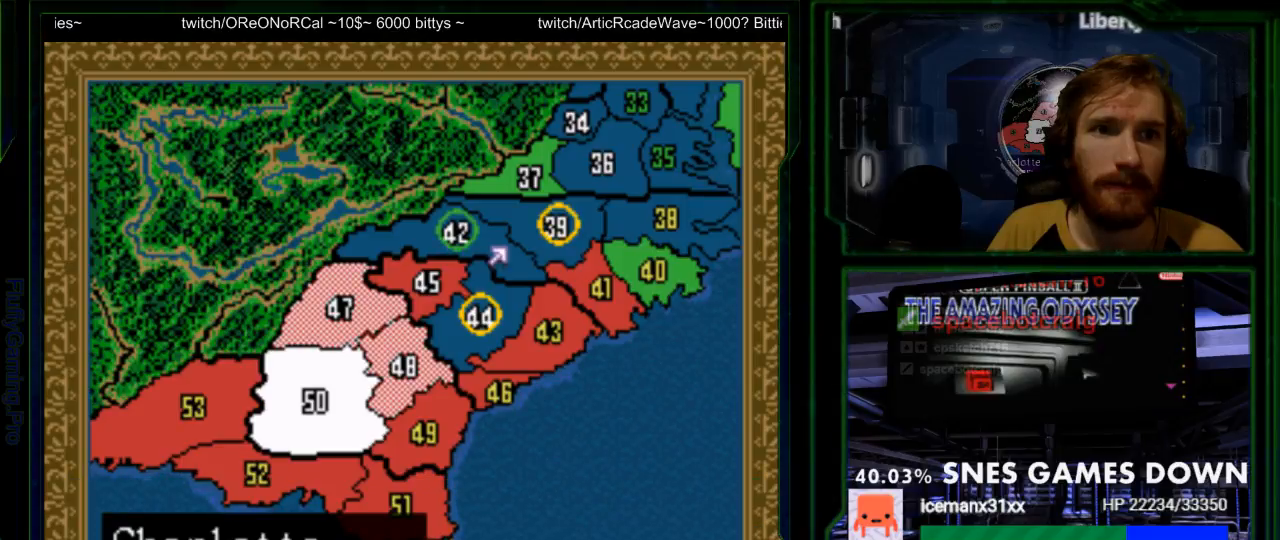
Gameplay with a controller (Nintendo layout); each line is a JSON object with the inputs held at the frame after it (dt_ms = milliseconds from this image to that frame). "events" lists button and stick changes between this image and that frame as [ms after this image, input, new state], when the widget could be followed in between. Not read: L3 R3.
{"dt_ms": 500, "buttons": ["DPAD_UP"], "events": [[67, "DPAD_RIGHT", "down"], [317, "DPAD_RIGHT", "up"], [450, "DPAD_UP", "down"]]}
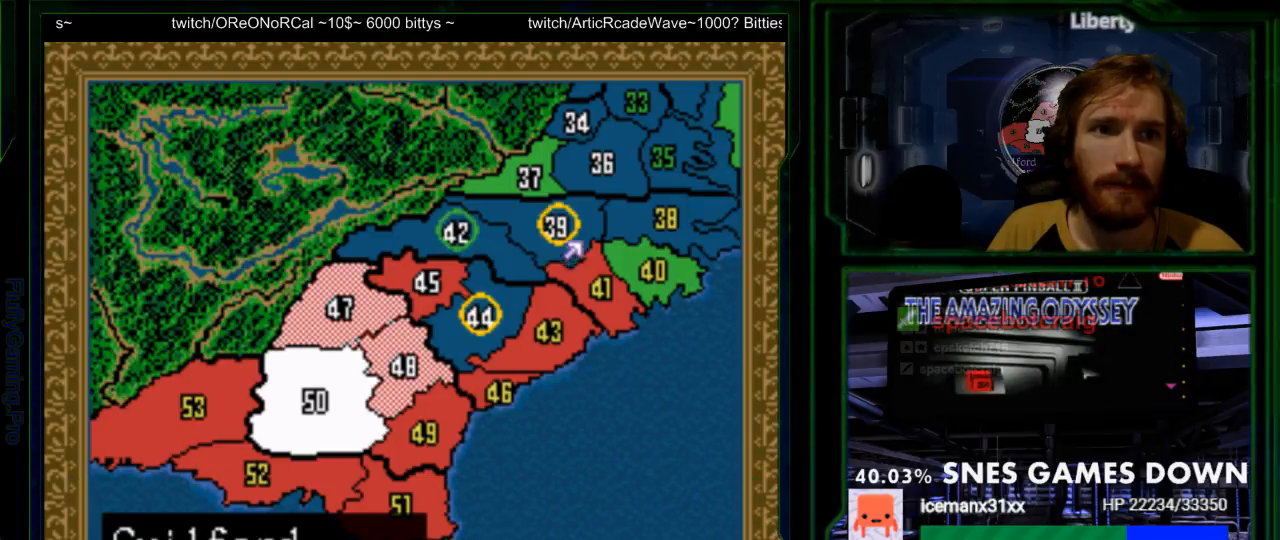
{"dt_ms": 500, "buttons": []}
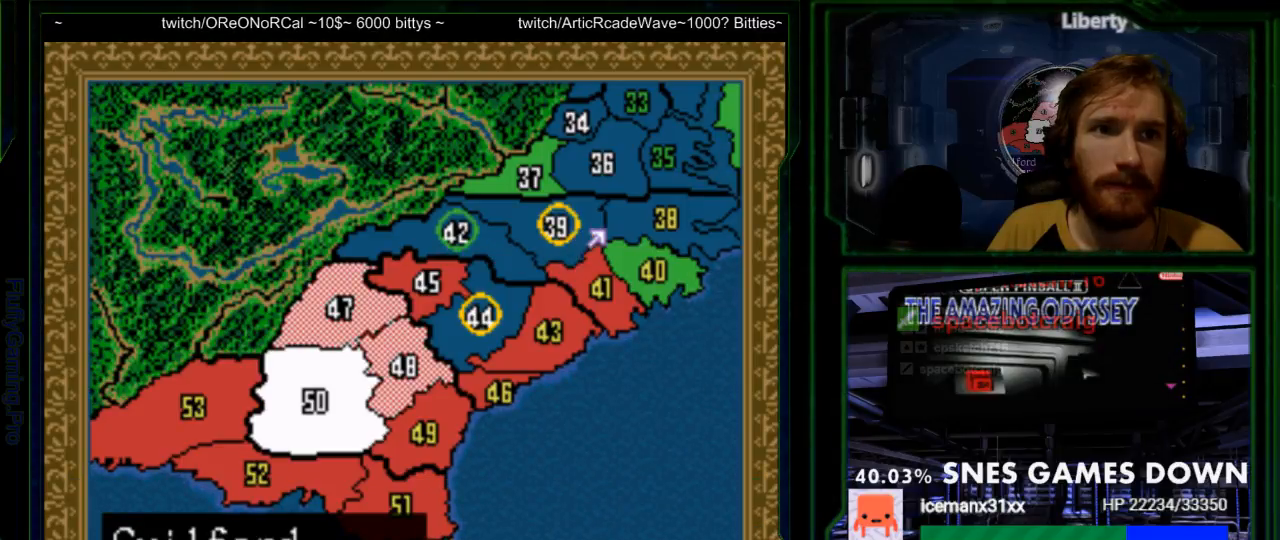
{"dt_ms": 500, "buttons": [], "events": [[100, "DPAD_LEFT", "down"], [267, "DPAD_LEFT", "up"]]}
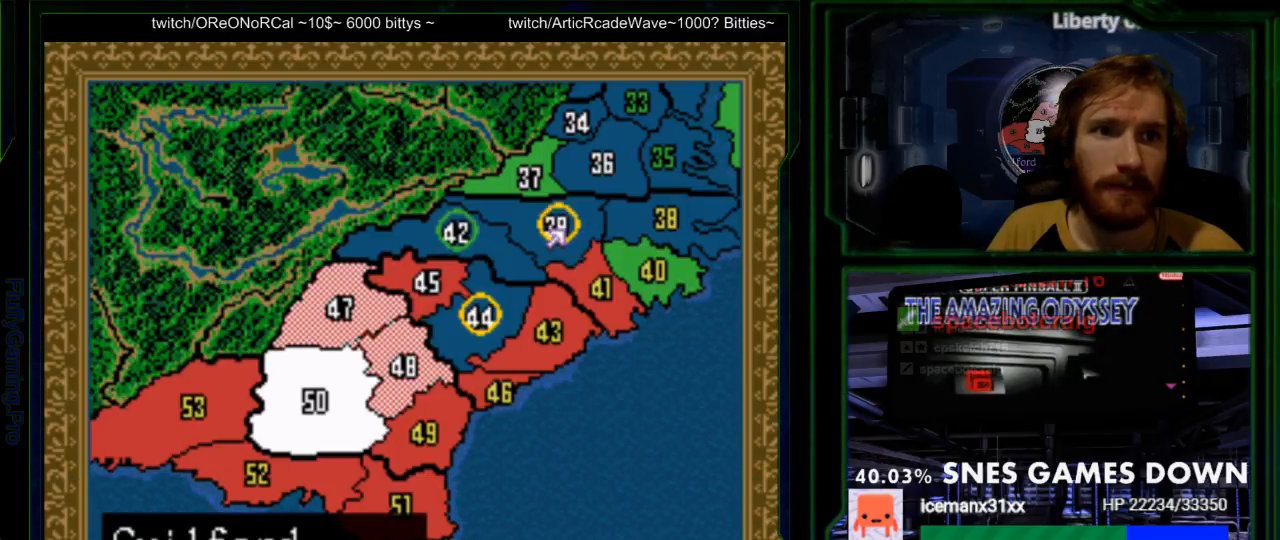
{"dt_ms": 500, "buttons": [], "events": []}
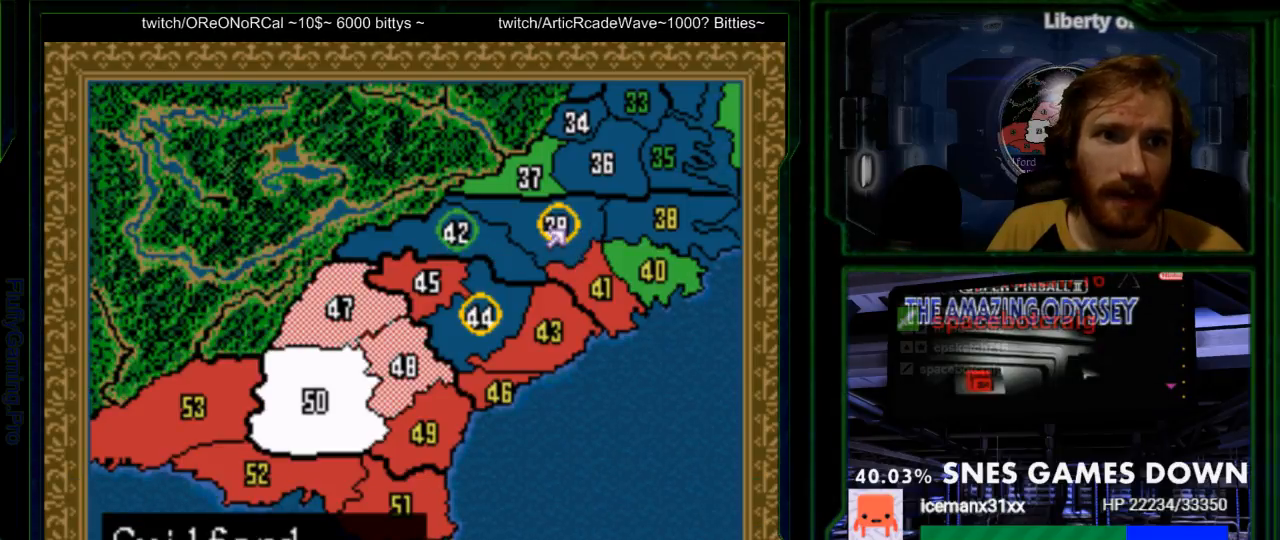
{"dt_ms": 500, "buttons": [], "events": []}
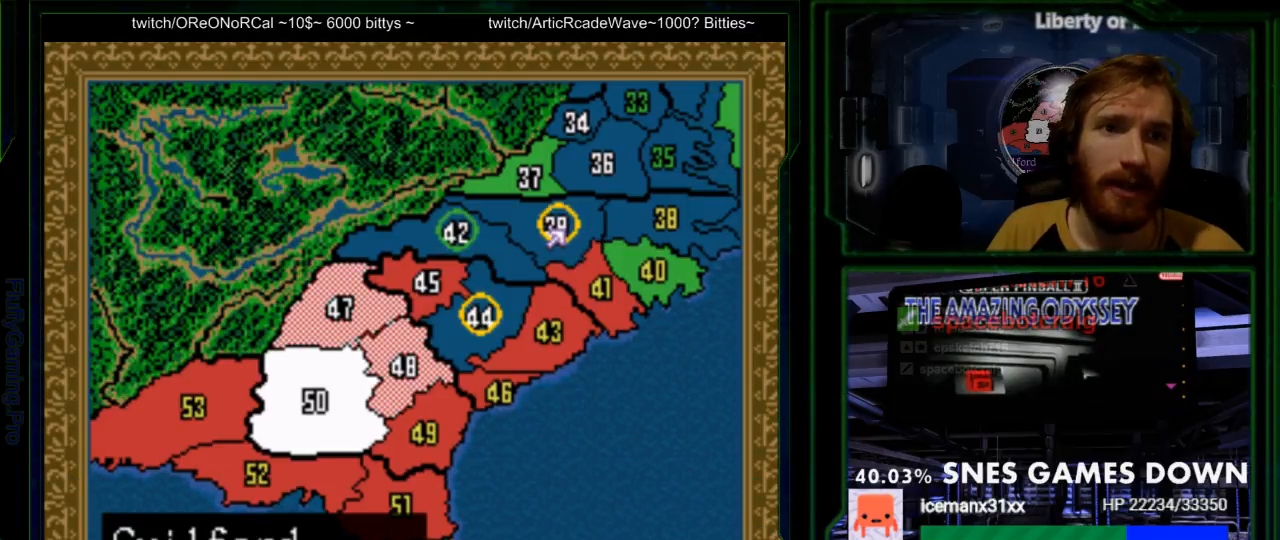
{"dt_ms": 500, "buttons": [], "events": [[367, "A", "down"], [500, "A", "up"]]}
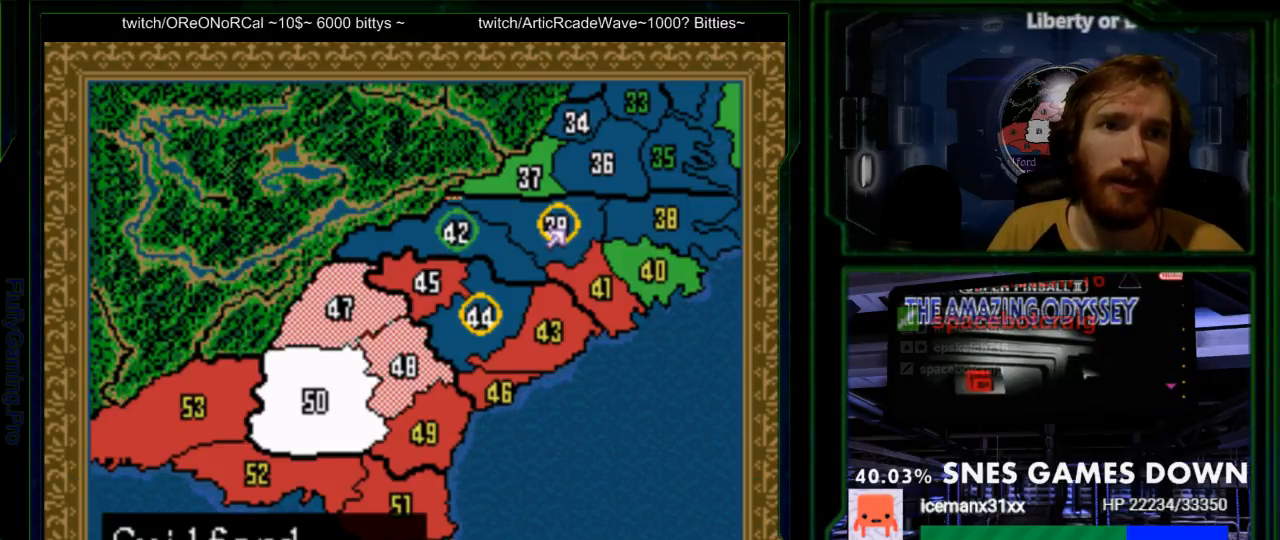
{"dt_ms": 500, "buttons": [], "events": []}
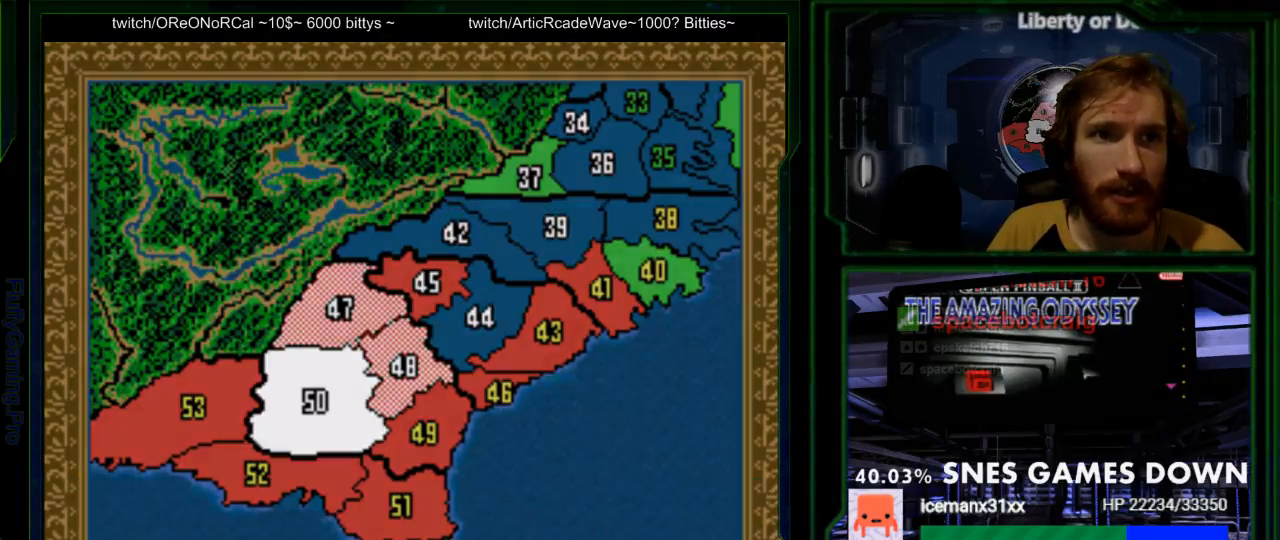
{"dt_ms": 500, "buttons": [], "events": []}
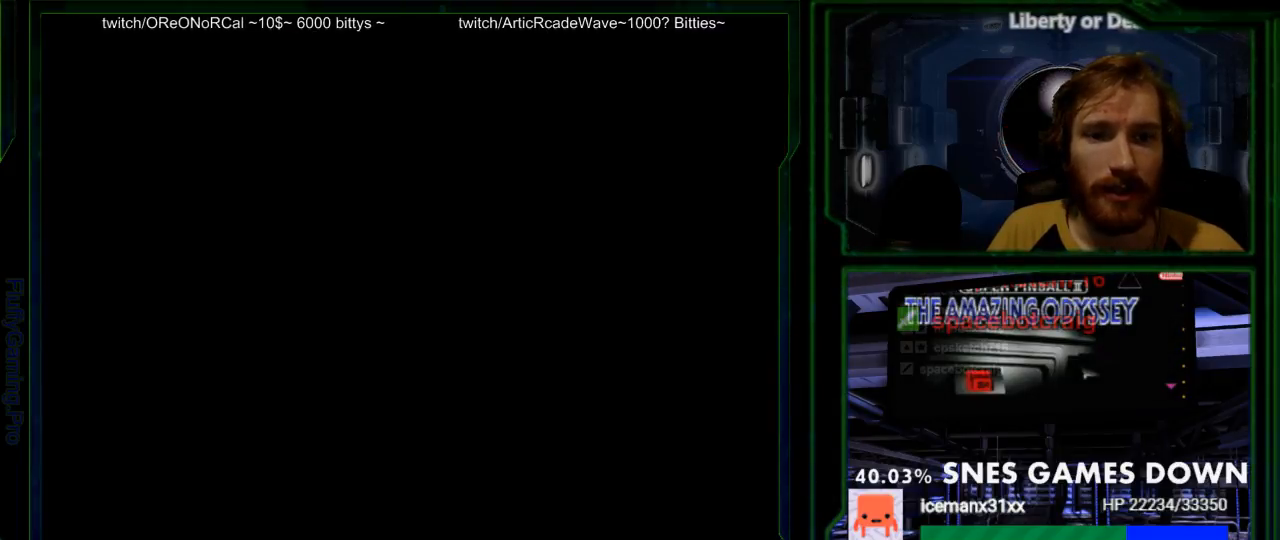
{"dt_ms": 500, "buttons": [], "events": []}
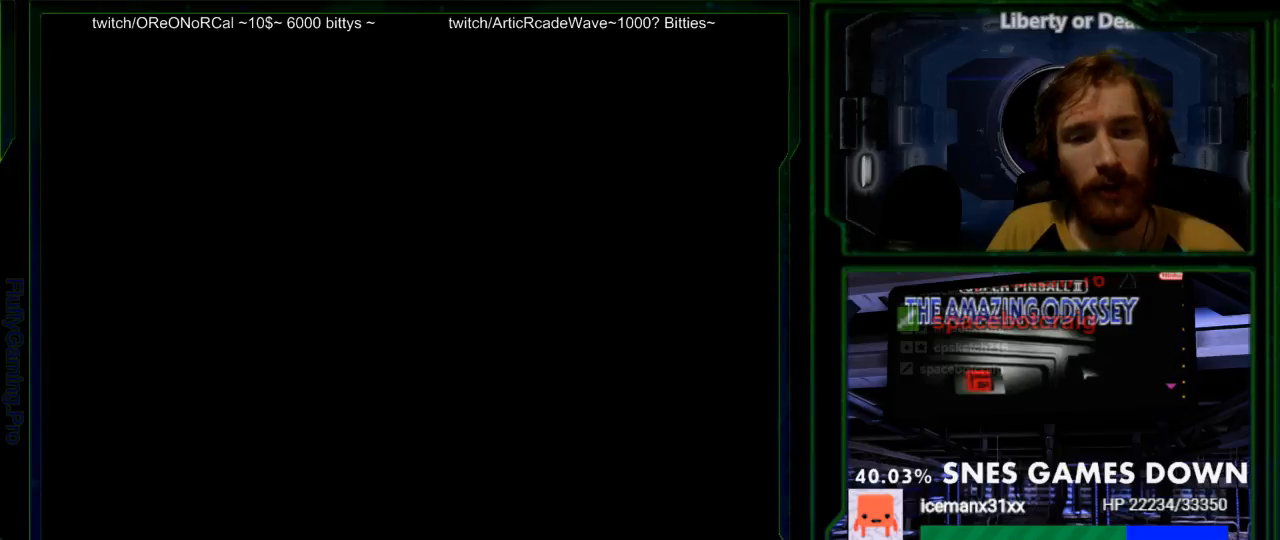
{"dt_ms": 500, "buttons": [], "events": []}
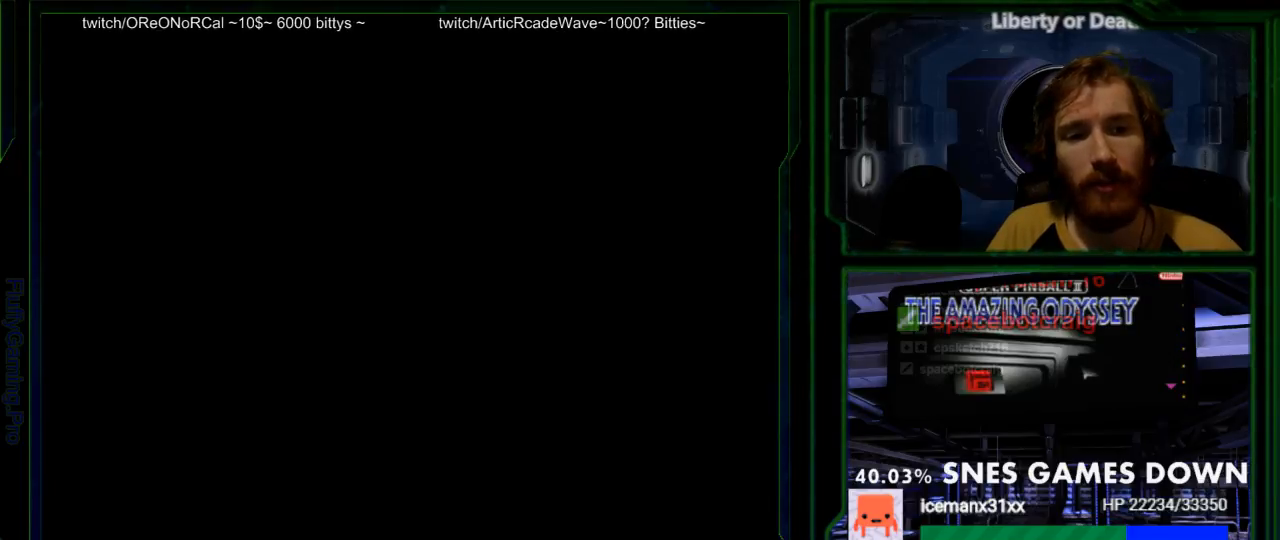
{"dt_ms": 500, "buttons": [], "events": []}
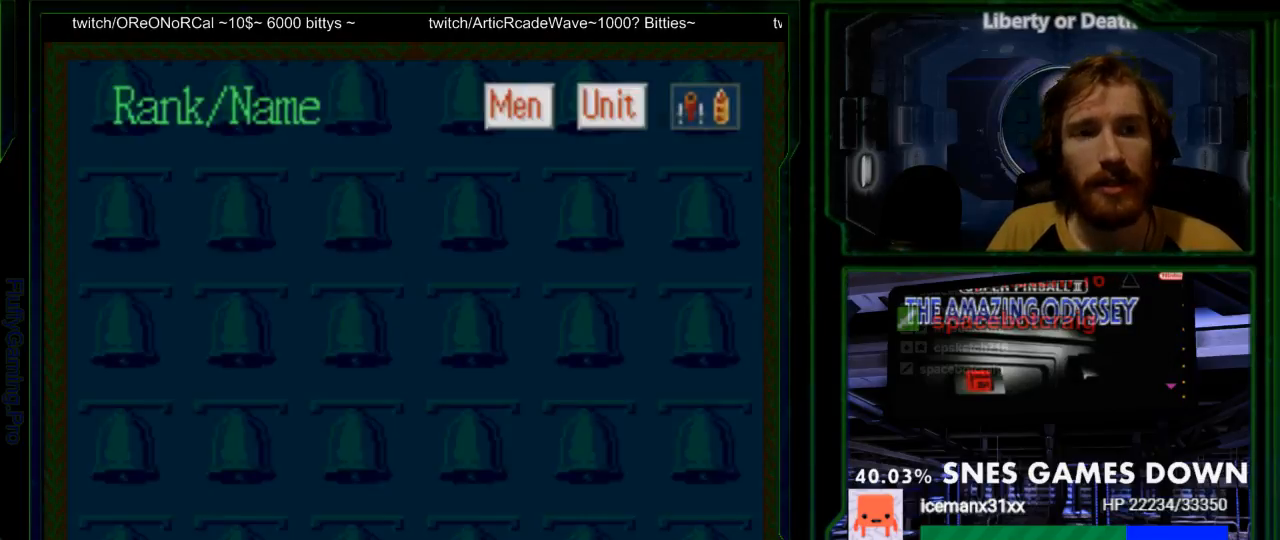
{"dt_ms": 500, "buttons": [], "events": []}
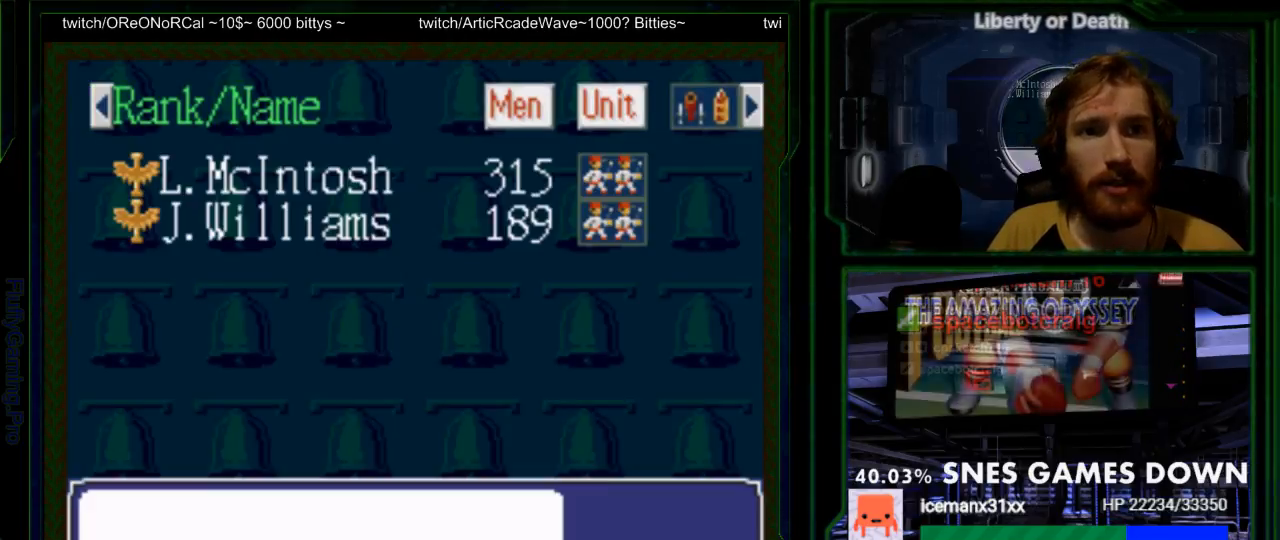
{"dt_ms": 500, "buttons": [], "events": [[83, "DPAD_DOWN", "down"], [183, "DPAD_DOWN", "up"]]}
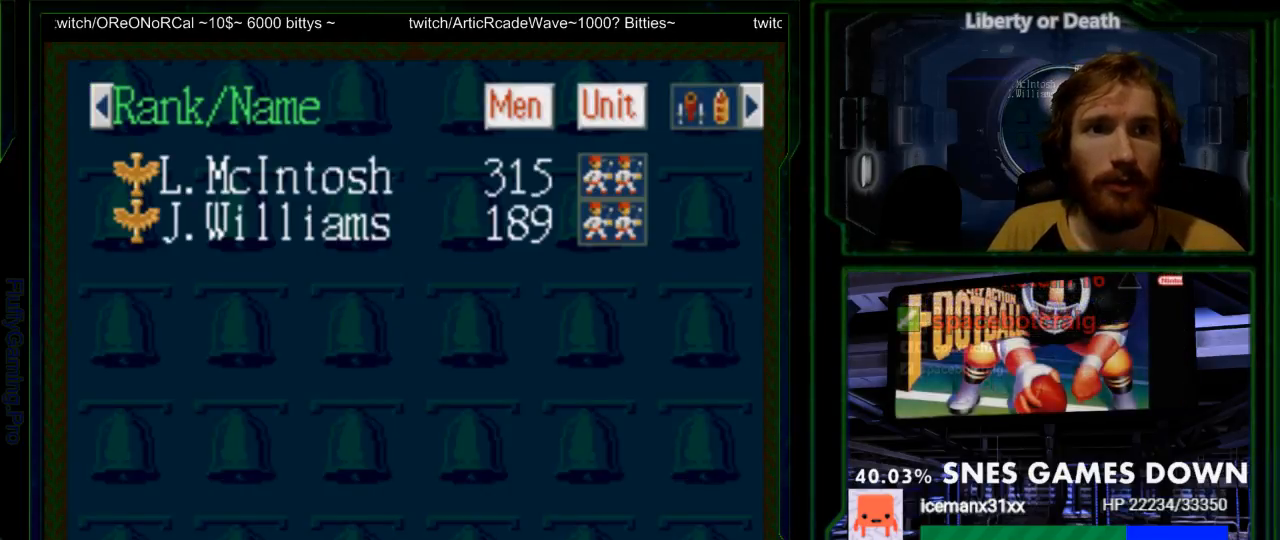
{"dt_ms": 500, "buttons": [], "events": [[183, "DPAD_DOWN", "down"], [283, "DPAD_DOWN", "up"]]}
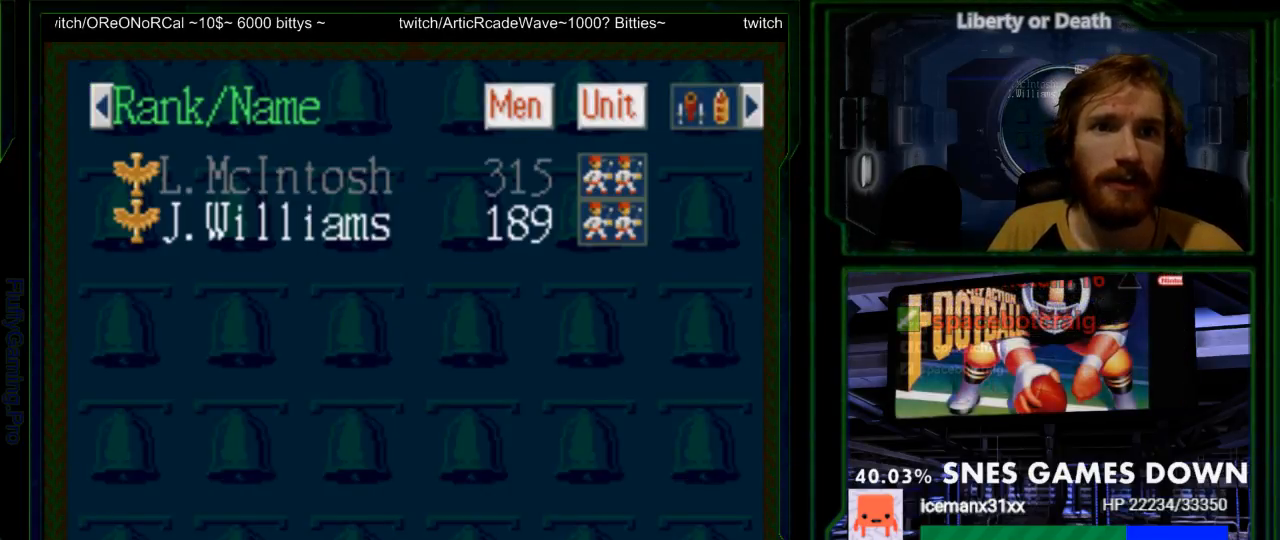
{"dt_ms": 500, "buttons": [], "events": [[117, "DPAD_UP", "down"], [200, "DPAD_UP", "up"], [367, "DPAD_DOWN", "down"], [467, "DPAD_DOWN", "up"]]}
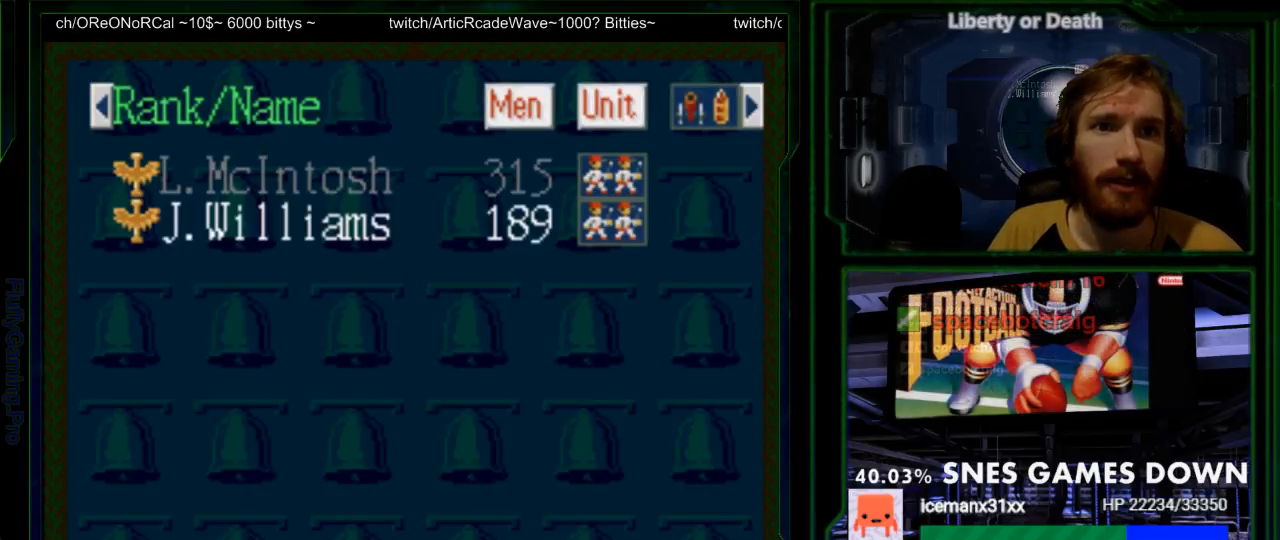
{"dt_ms": 500, "buttons": [], "events": [[117, "DPAD_UP", "down"], [250, "DPAD_UP", "up"], [317, "A", "down"], [450, "A", "up"]]}
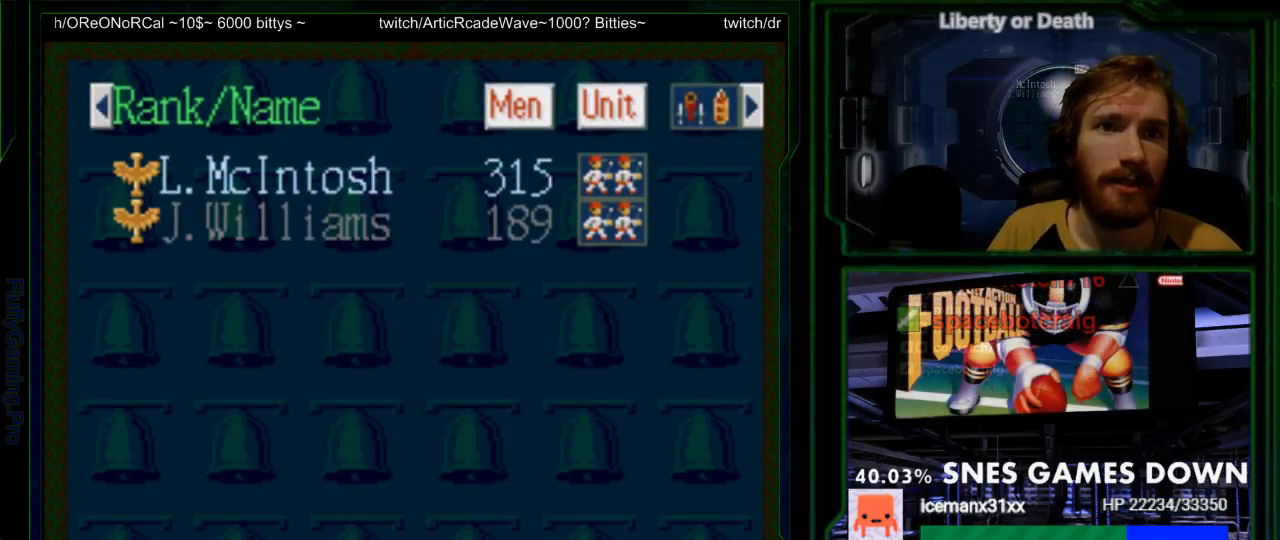
{"dt_ms": 500, "buttons": ["A"], "events": [[267, "DPAD_DOWN", "down"], [367, "DPAD_DOWN", "up"], [417, "A", "down"]]}
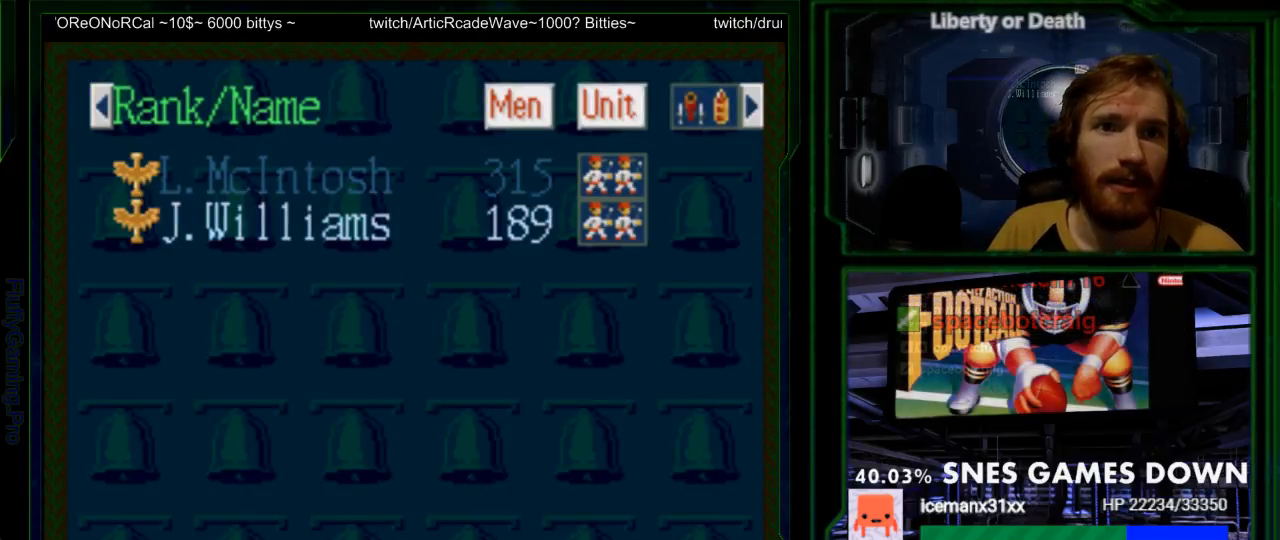
{"dt_ms": 1000, "buttons": []}
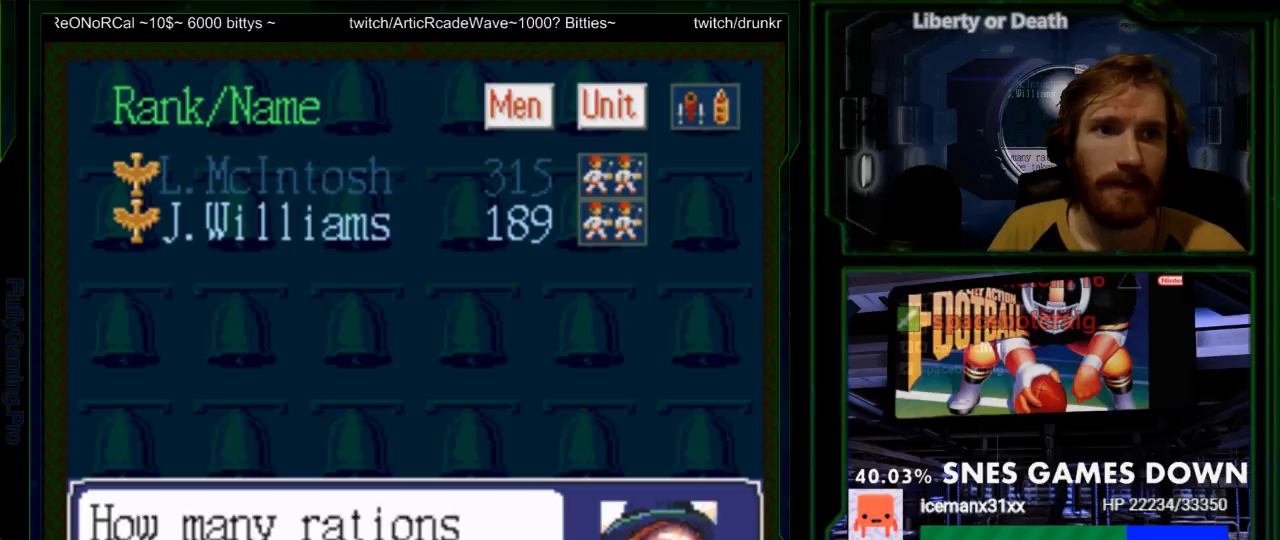
{"dt_ms": 500, "buttons": [], "events": []}
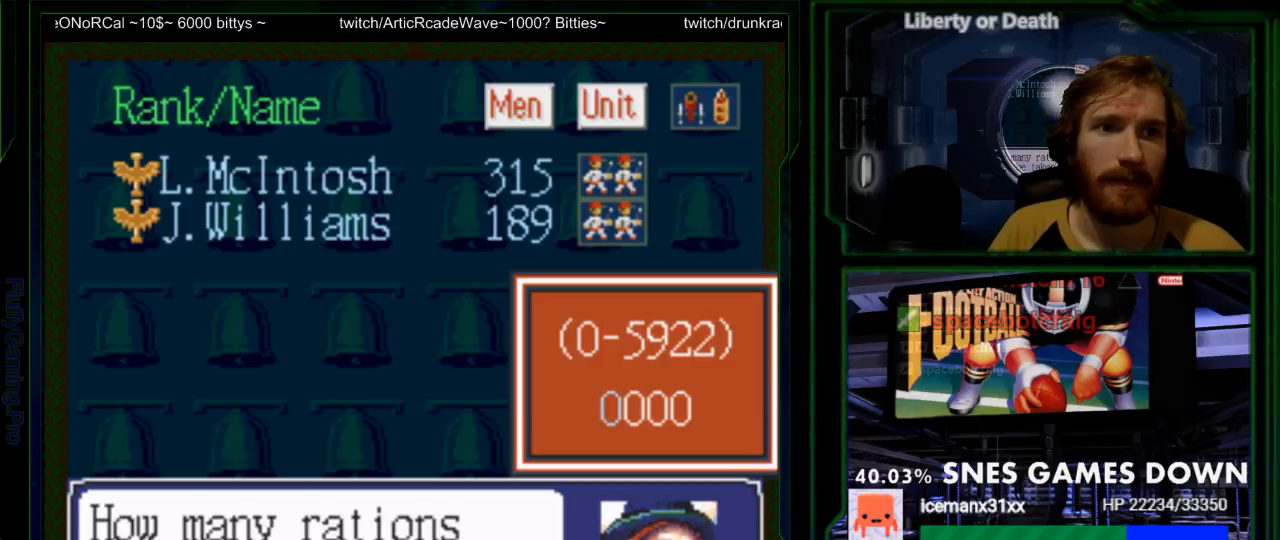
{"dt_ms": 500, "buttons": [], "events": [[350, "DPAD_UP", "down"], [450, "DPAD_UP", "up"]]}
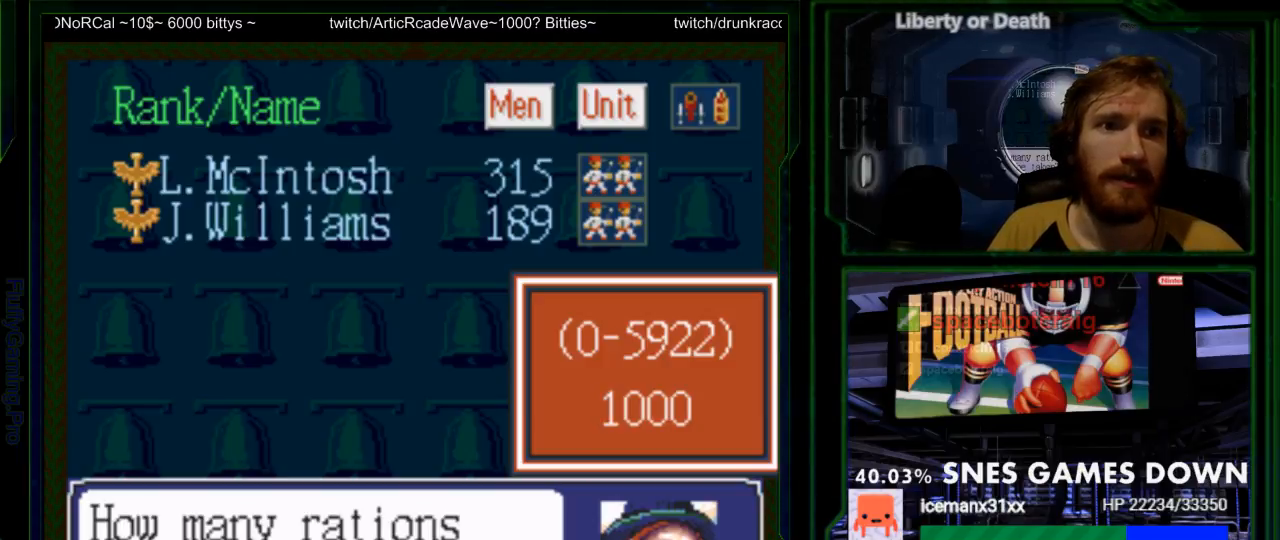
{"dt_ms": 500, "buttons": ["DPAD_UP"], "events": [[50, "DPAD_UP", "down"], [133, "DPAD_UP", "up"], [183, "DPAD_UP", "down"], [400, "DPAD_UP", "up"], [500, "DPAD_UP", "down"]]}
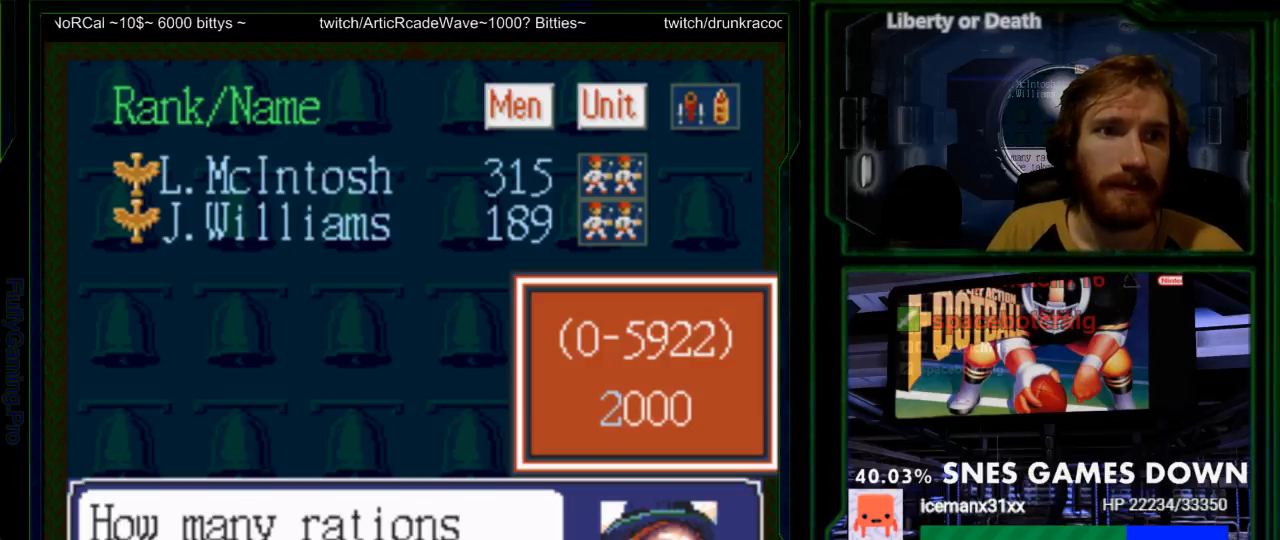
{"dt_ms": 500, "buttons": ["DPAD_UP"], "events": [[100, "DPAD_UP", "up"], [200, "DPAD_UP", "down"], [283, "DPAD_UP", "up"], [383, "DPAD_UP", "down"]]}